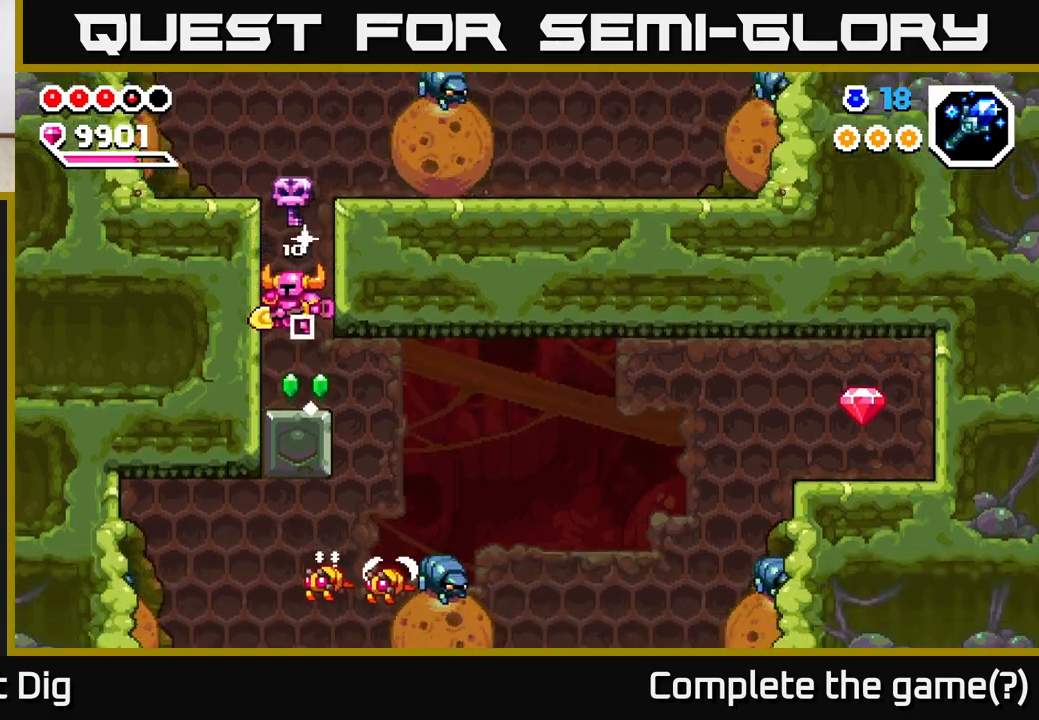
Gameplay with a controller (Xbox layout); each line is a JSON object with the inputs held at the frame after it. "events" lists button and stick changes between this image and that frame as [ms after this image, input, new state], when the widget could be followed in between.
{"buttons": [], "left_stick": "right", "right_stick": "center", "events": []}
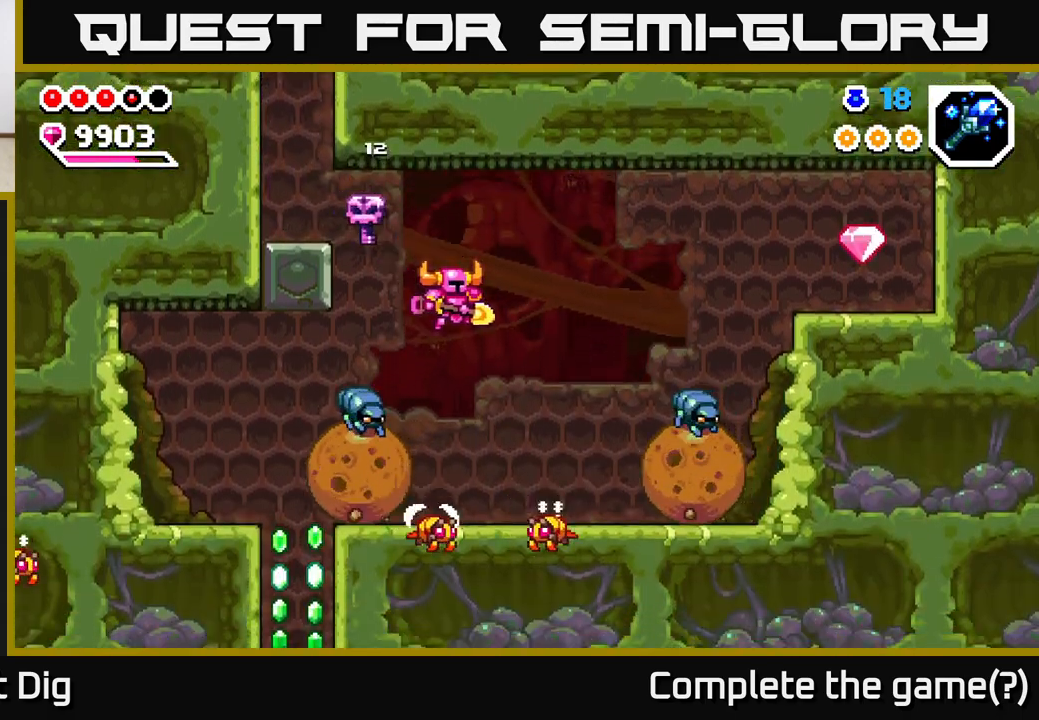
{"buttons": ["A"], "left_stick": "right", "right_stick": "center", "events": [[83, "left_stick", "up"], [133, "X", "down"], [200, "left_stick", "right"], [217, "X", "up"], [267, "left_stick", "center"], [383, "A", "down"], [383, "left_stick", "right"]]}
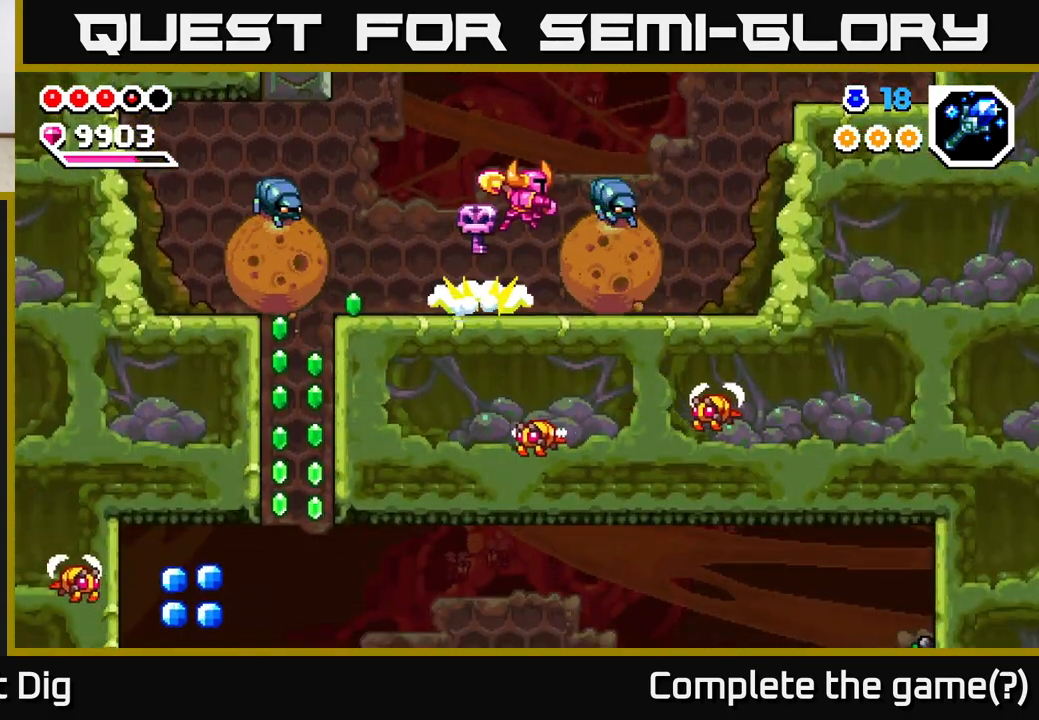
{"buttons": [], "left_stick": "center", "right_stick": "center", "events": [[50, "left_stick", "center"], [133, "left_stick", "right"], [450, "A", "up"], [467, "left_stick", "center"]]}
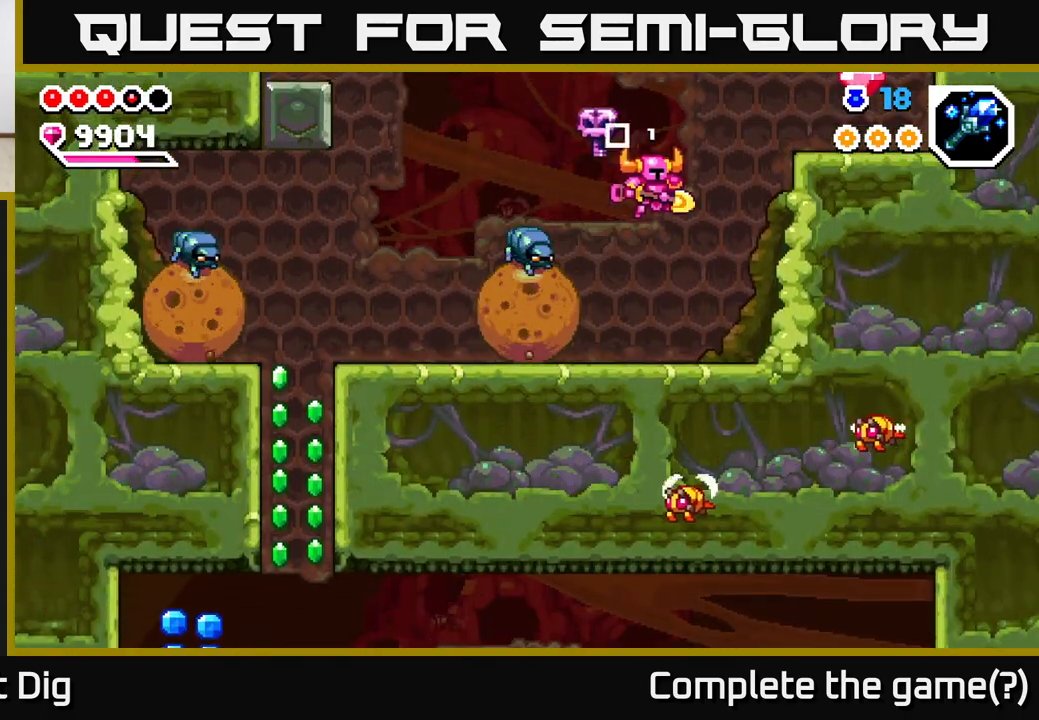
{"buttons": ["A"], "left_stick": "right", "right_stick": "center", "events": [[283, "A", "down"], [333, "left_stick", "right"]]}
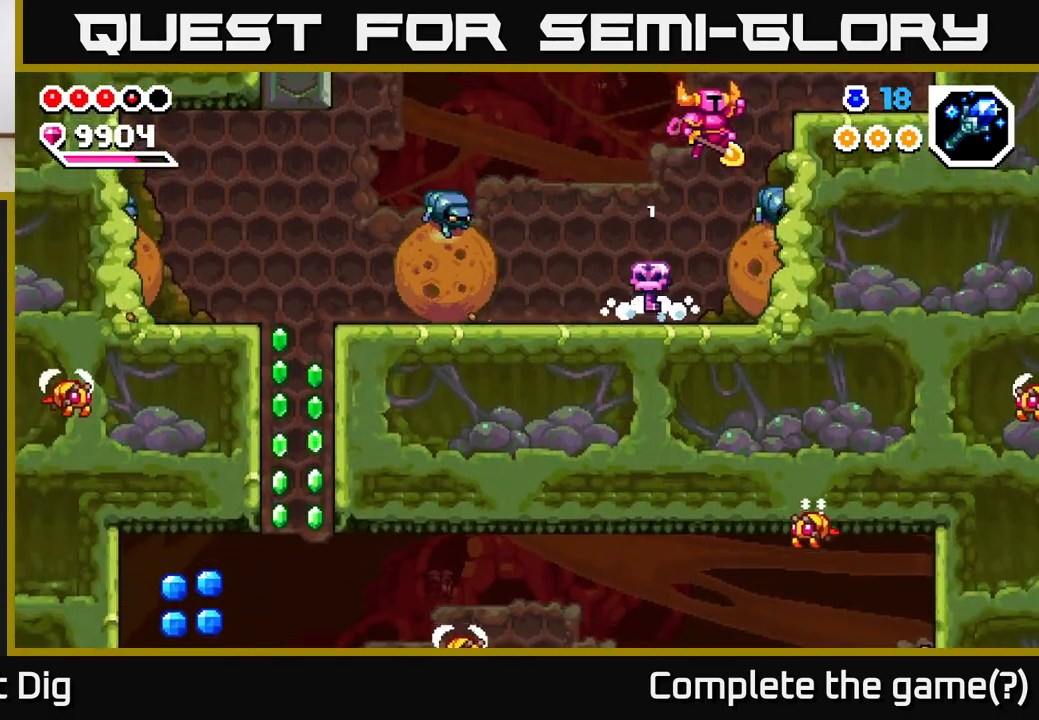
{"buttons": ["A"], "left_stick": "down-right", "right_stick": "center", "events": [[67, "left_stick", "down-right"], [267, "left_stick", "down-left"], [467, "left_stick", "down-right"]]}
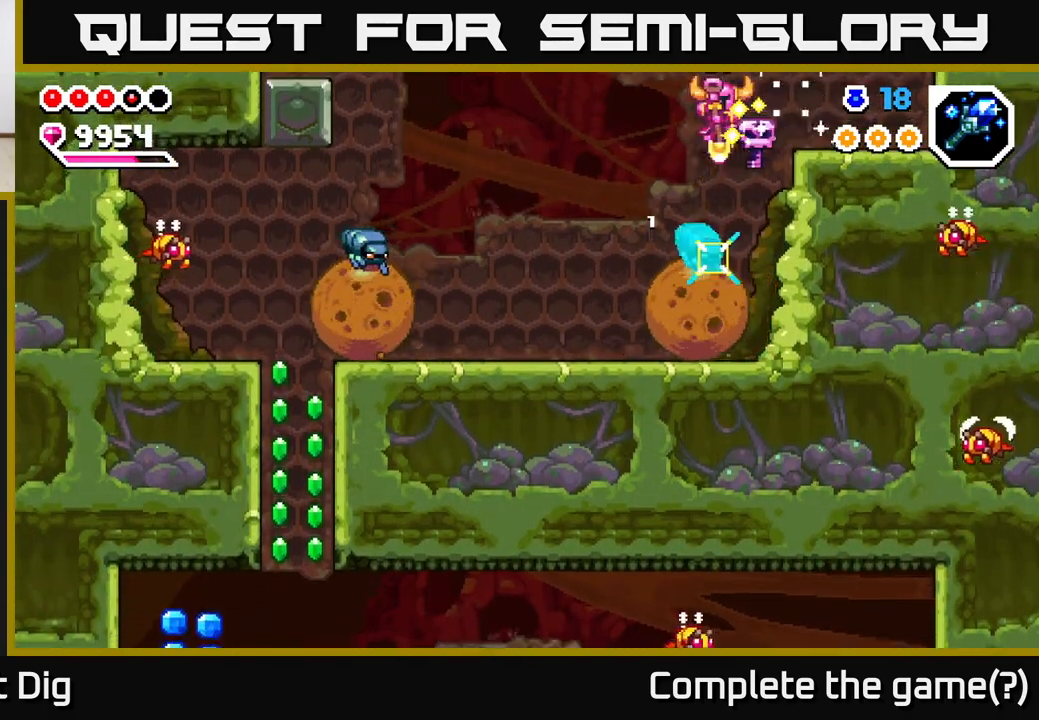
{"buttons": [], "left_stick": "center", "right_stick": "center", "events": [[217, "A", "up"], [267, "X", "down"], [317, "left_stick", "center"], [383, "X", "up"]]}
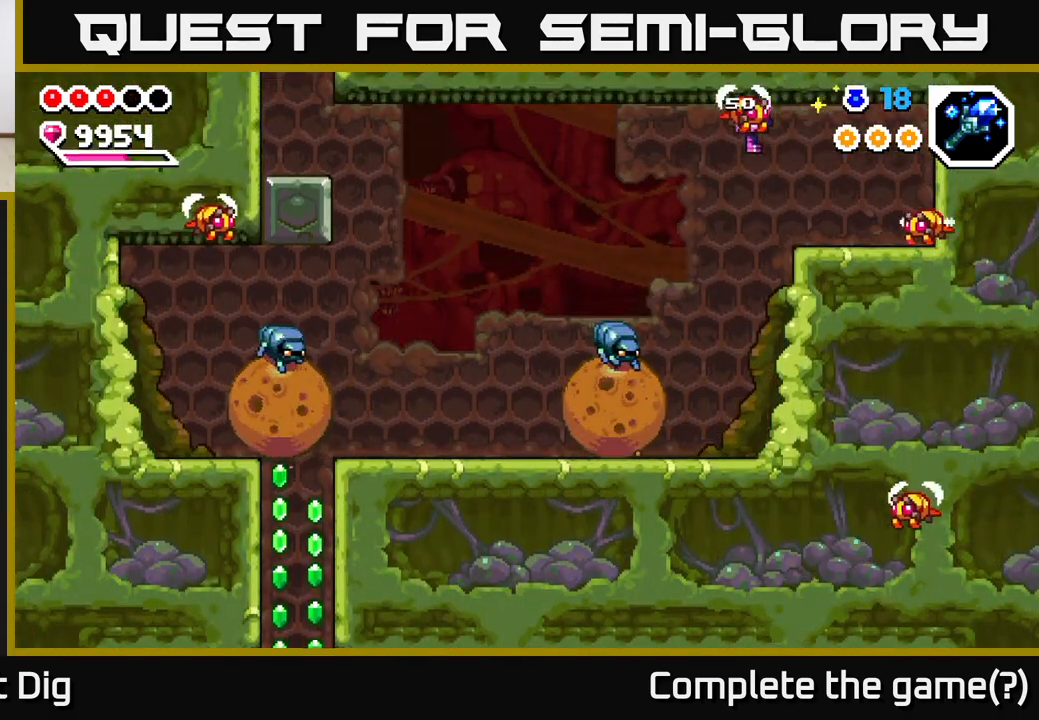
{"buttons": [], "left_stick": "left", "right_stick": "center", "events": [[33, "left_stick", "right"], [67, "X", "down"], [167, "X", "up"], [183, "left_stick", "center"], [500, "left_stick", "left"]]}
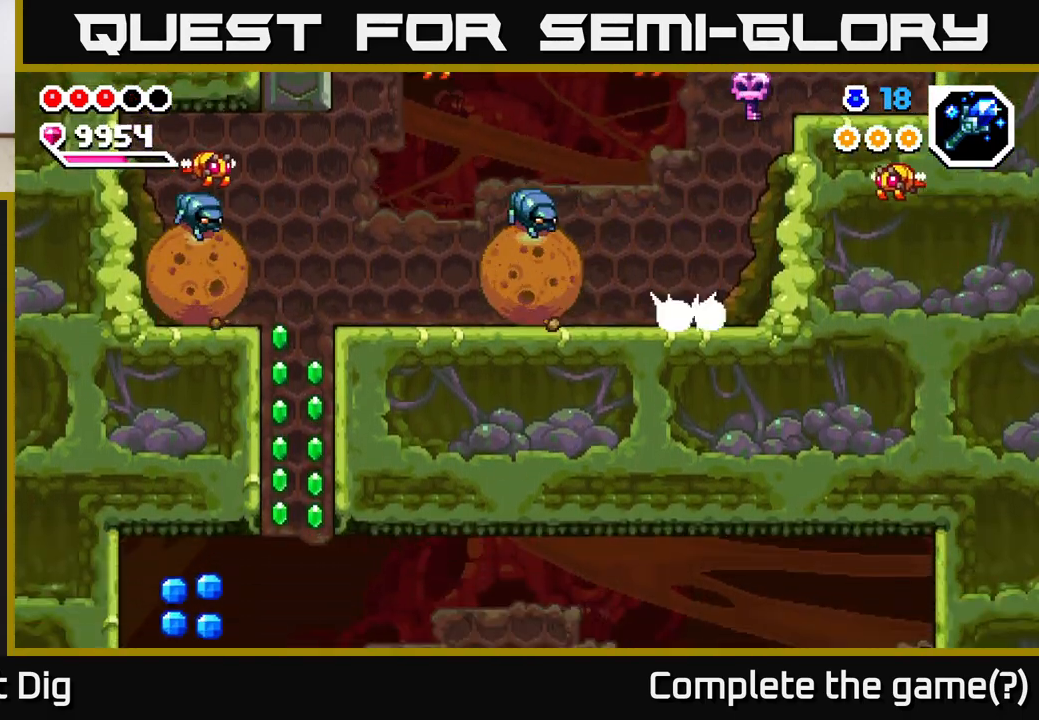
{"buttons": [], "left_stick": "center", "right_stick": "center", "events": [[17, "A", "down"], [150, "X", "down"], [267, "X", "up"], [333, "X", "down"], [433, "X", "up"], [450, "A", "up"], [483, "left_stick", "center"]]}
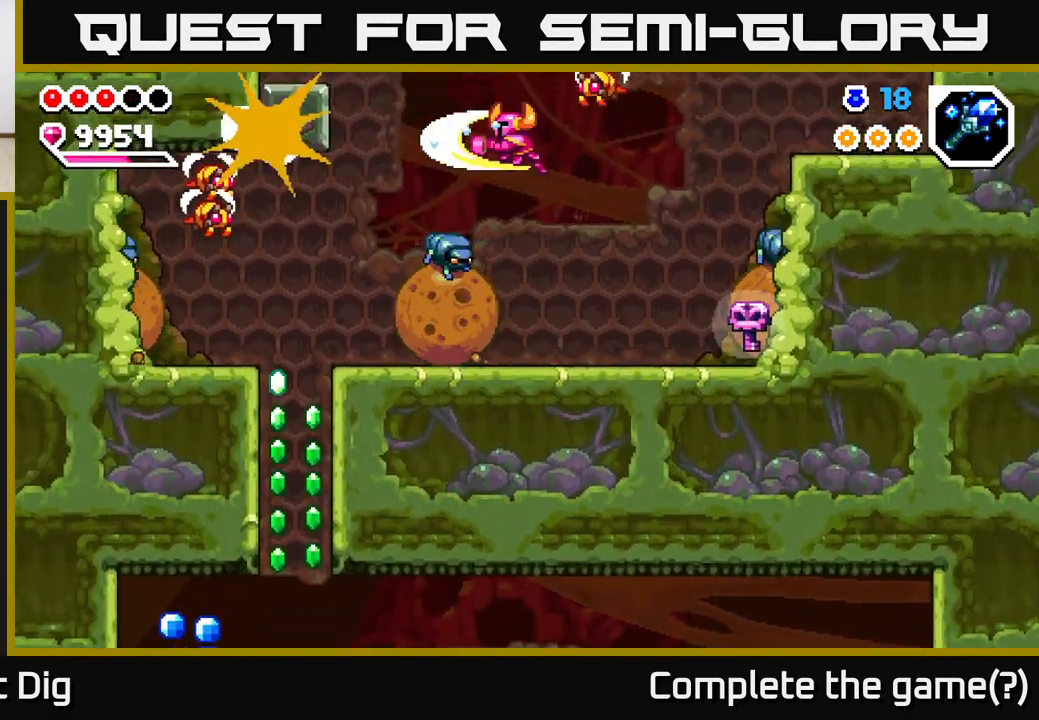
{"buttons": ["A"], "left_stick": "right", "right_stick": "center", "events": [[33, "left_stick", "right"], [67, "X", "down"], [167, "X", "up"], [367, "X", "down"], [433, "A", "down"], [483, "X", "up"]]}
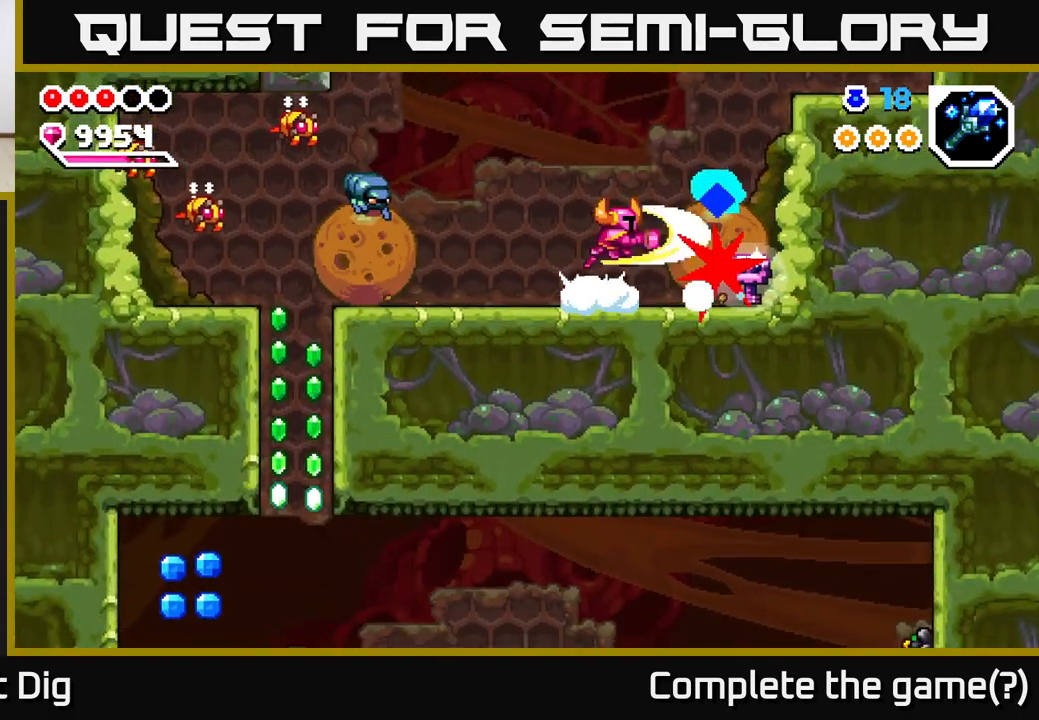
{"buttons": [], "left_stick": "right", "right_stick": "center", "events": [[150, "A", "up"]]}
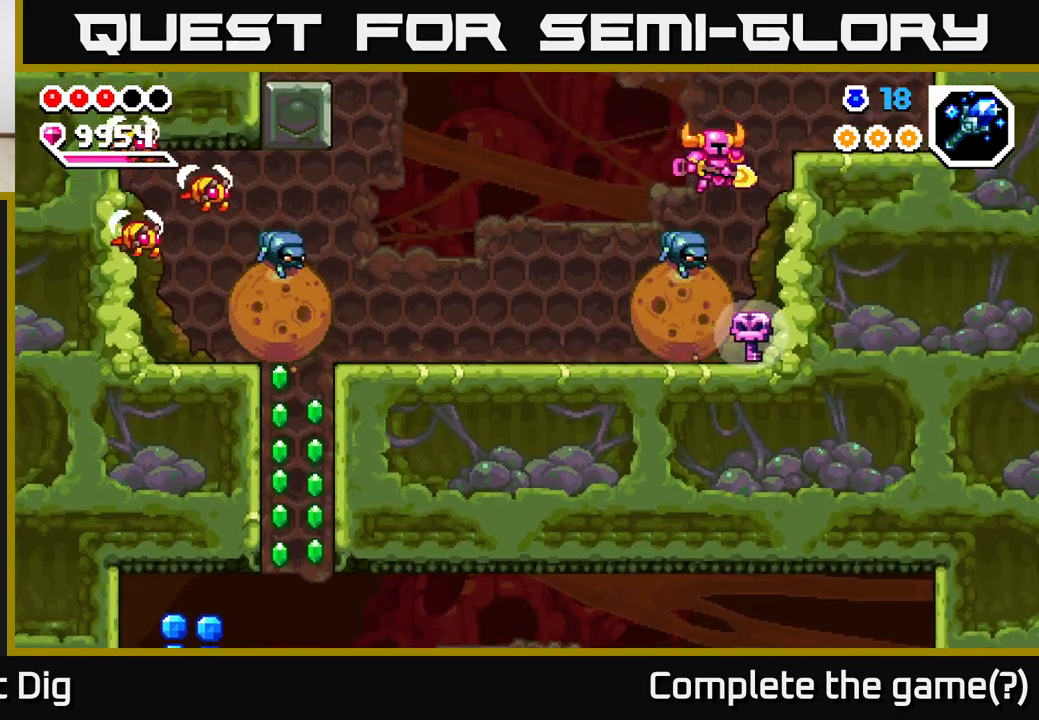
{"buttons": ["A"], "left_stick": "left", "right_stick": "center", "events": [[217, "left_stick", "center"], [317, "left_stick", "left"], [367, "A", "down"]]}
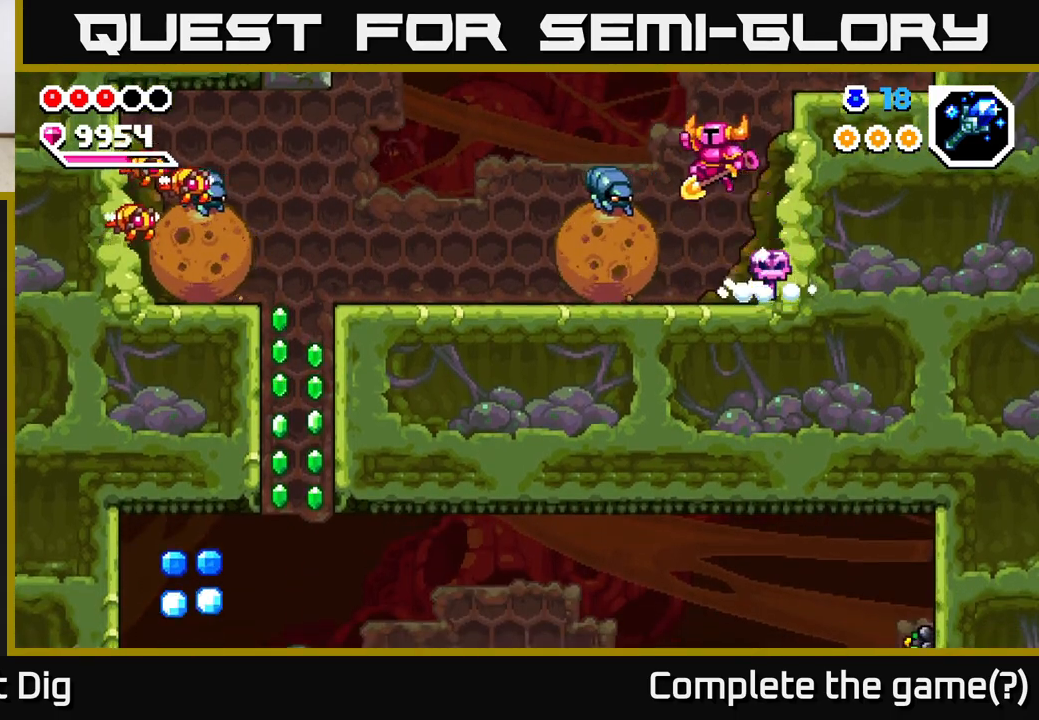
{"buttons": ["X"], "left_stick": "left", "right_stick": "center", "events": [[267, "left_stick", "center"], [283, "A", "up"], [467, "X", "down"], [467, "left_stick", "left"]]}
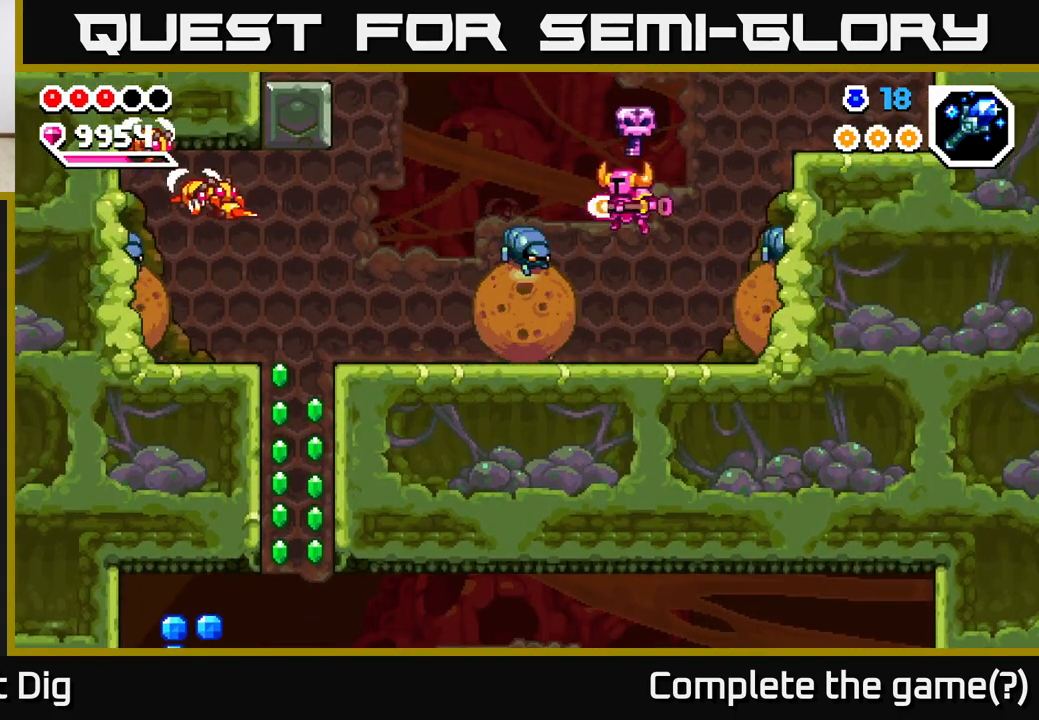
{"buttons": [], "left_stick": "center", "right_stick": "center", "events": [[50, "X", "up"], [83, "left_stick", "center"], [200, "left_stick", "left"], [300, "A", "down"], [333, "X", "down"], [350, "left_stick", "center"], [417, "X", "up"], [450, "A", "up"]]}
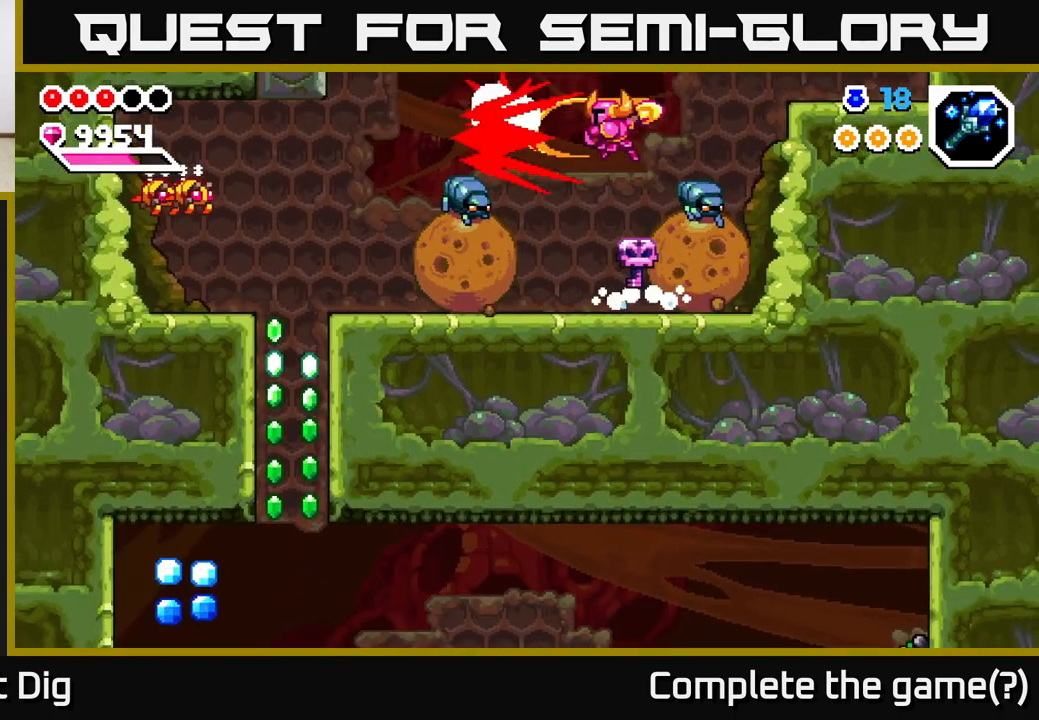
{"buttons": [], "left_stick": "left", "right_stick": "center", "events": [[17, "A", "down"], [83, "X", "down"], [83, "left_stick", "left"], [117, "A", "up"], [150, "A", "down"], [167, "X", "up"], [217, "A", "up"], [250, "A", "down"], [267, "A", "up"], [350, "X", "down"], [467, "X", "up"]]}
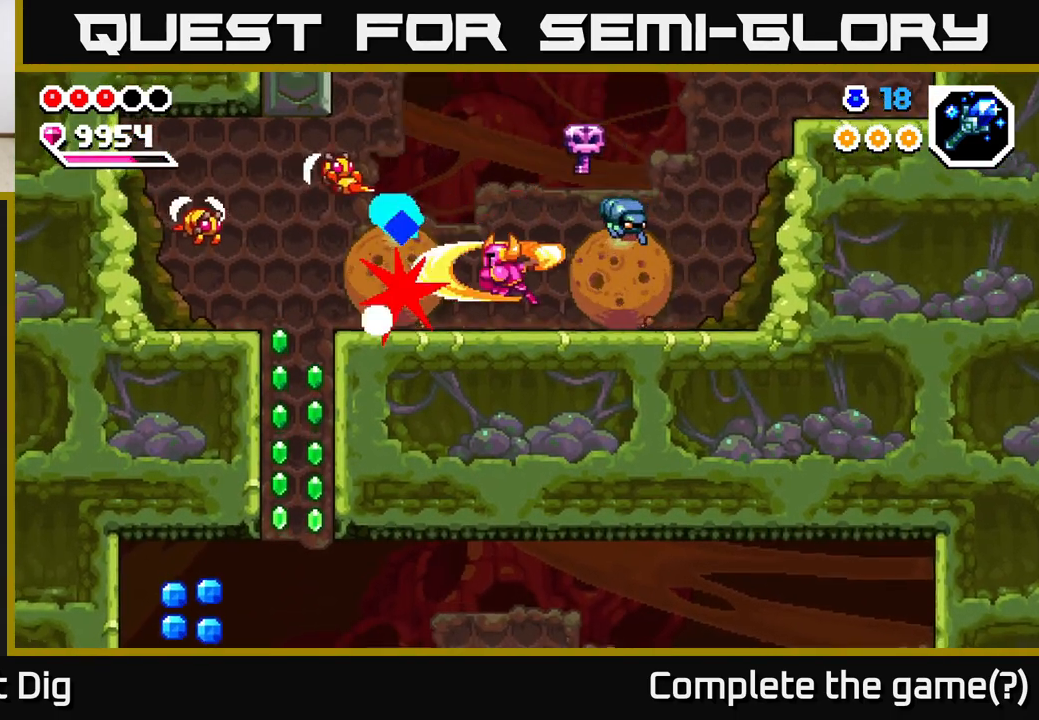
{"buttons": [], "left_stick": "left", "right_stick": "center", "events": [[267, "left_stick", "center"], [333, "left_stick", "left"]]}
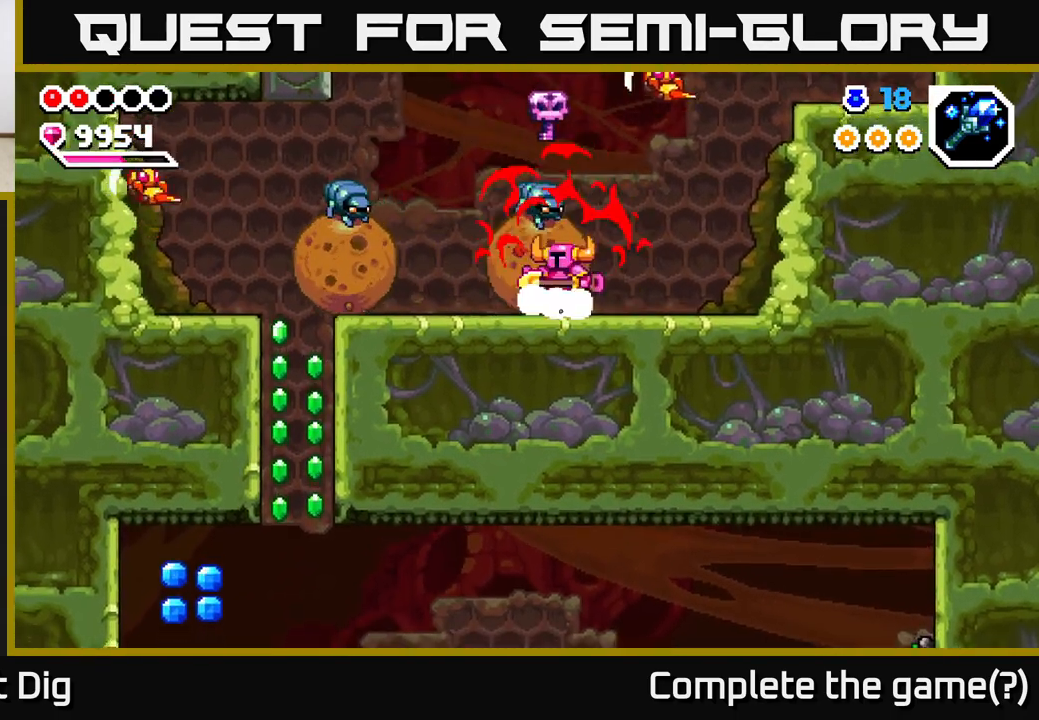
{"buttons": ["X"], "left_stick": "center", "right_stick": "center", "events": [[33, "left_stick", "center"], [50, "A", "down"], [133, "X", "down"], [150, "A", "up"], [200, "X", "up"], [317, "X", "down"], [350, "X", "up"], [350, "left_stick", "left"], [450, "X", "down"], [483, "left_stick", "center"]]}
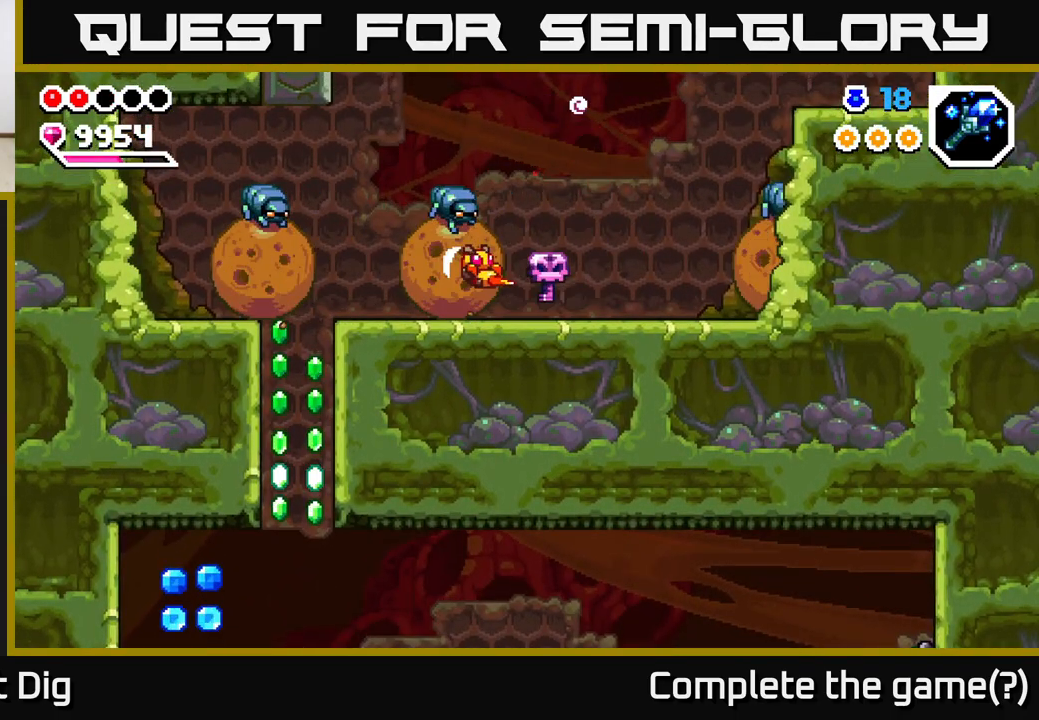
{"buttons": ["X"], "left_stick": "center", "right_stick": "center", "events": [[17, "X", "up"], [100, "X", "down"], [183, "X", "up"], [267, "left_stick", "right"], [467, "X", "down"], [483, "left_stick", "center"]]}
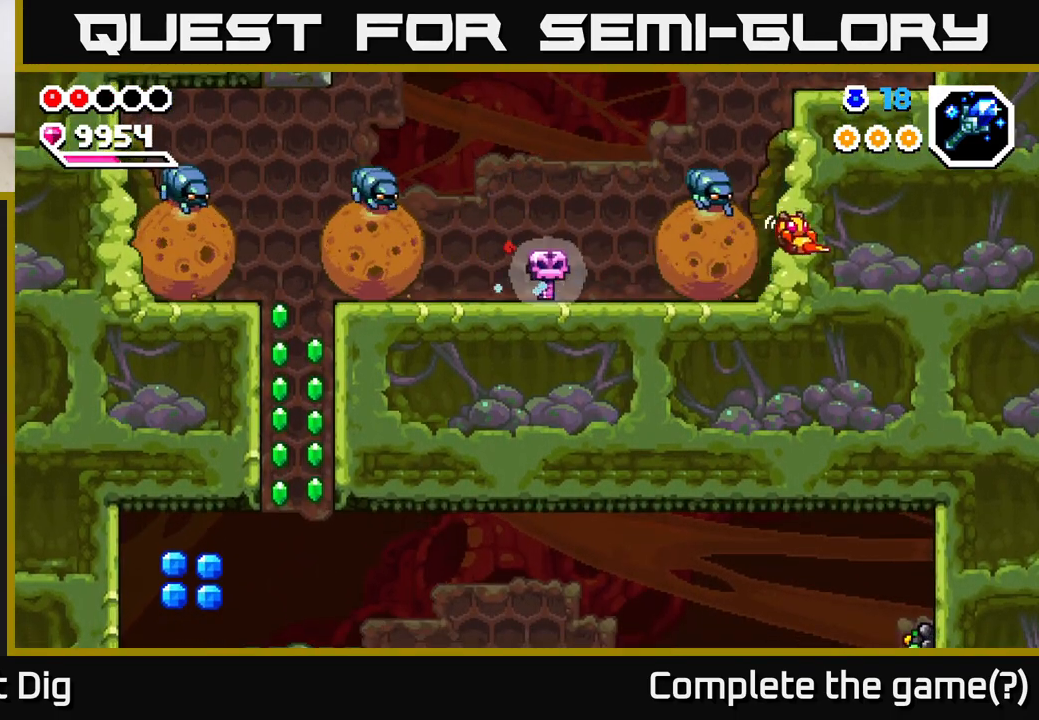
{"buttons": [], "left_stick": "up-left", "right_stick": "center", "events": [[83, "X", "up"], [200, "left_stick", "left"], [433, "left_stick", "up-left"]]}
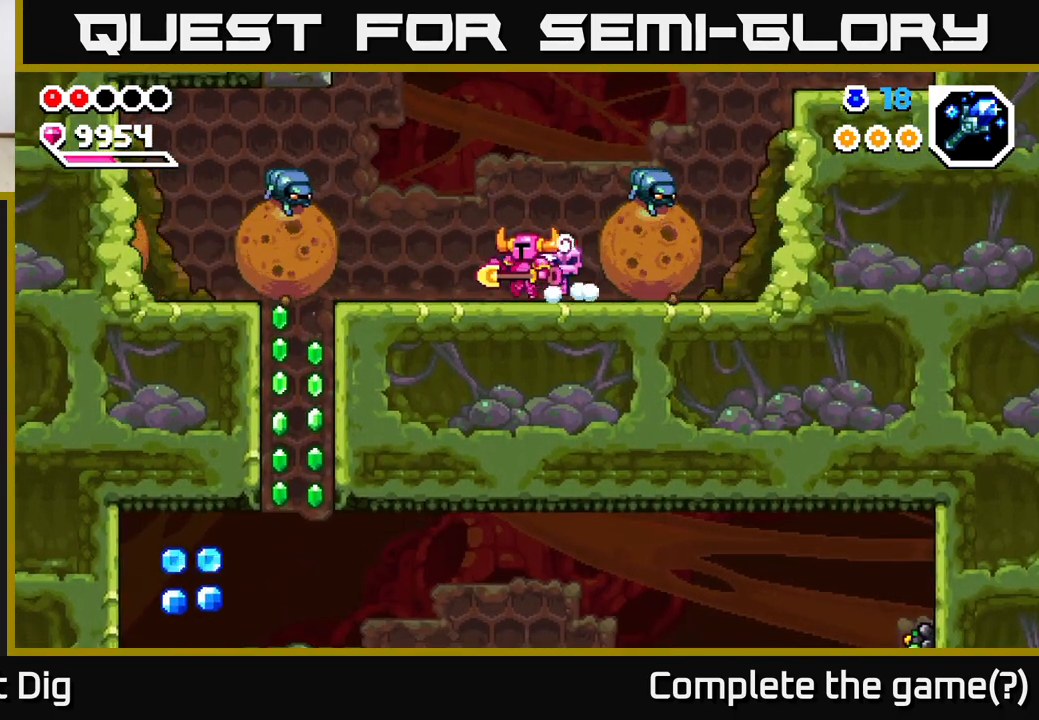
{"buttons": [], "left_stick": "center", "right_stick": "center", "events": [[450, "left_stick", "center"]]}
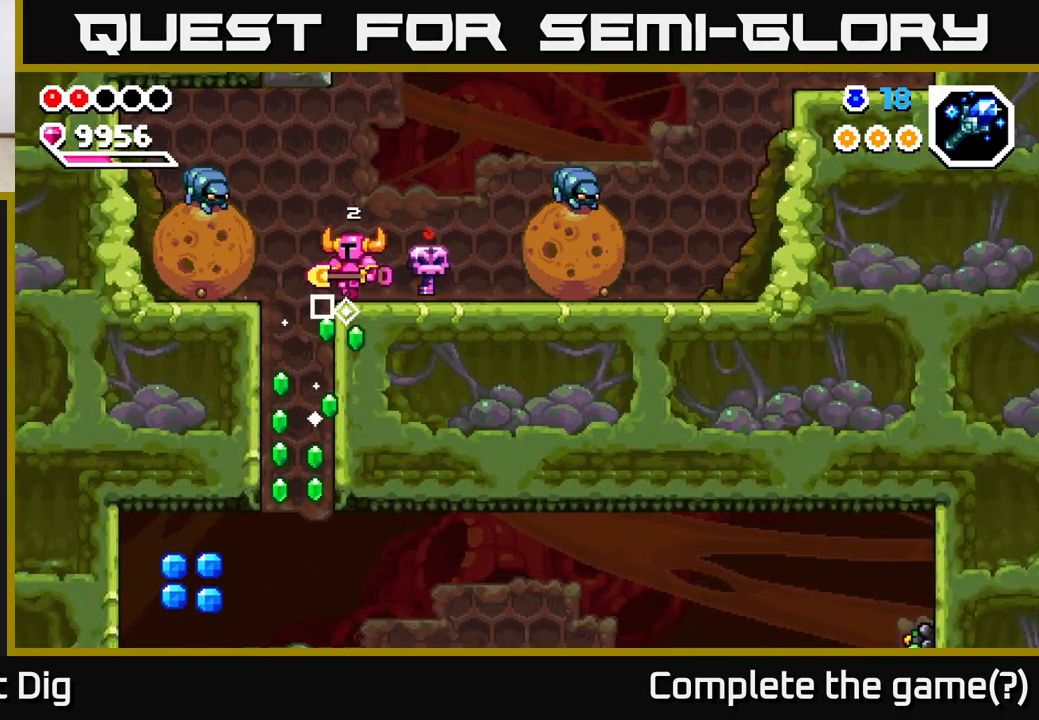
{"buttons": [], "left_stick": "center", "right_stick": "center", "events": [[117, "left_stick", "left"], [300, "left_stick", "center"]]}
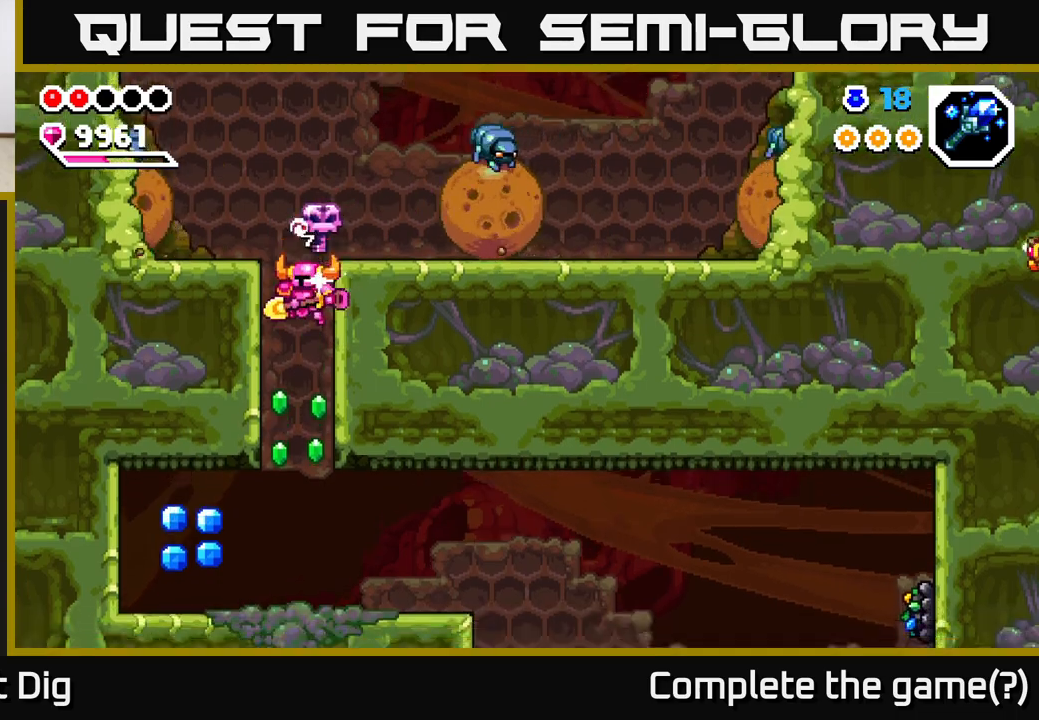
{"buttons": [], "left_stick": "right", "right_stick": "center", "events": [[33, "left_stick", "left"], [383, "left_stick", "right"]]}
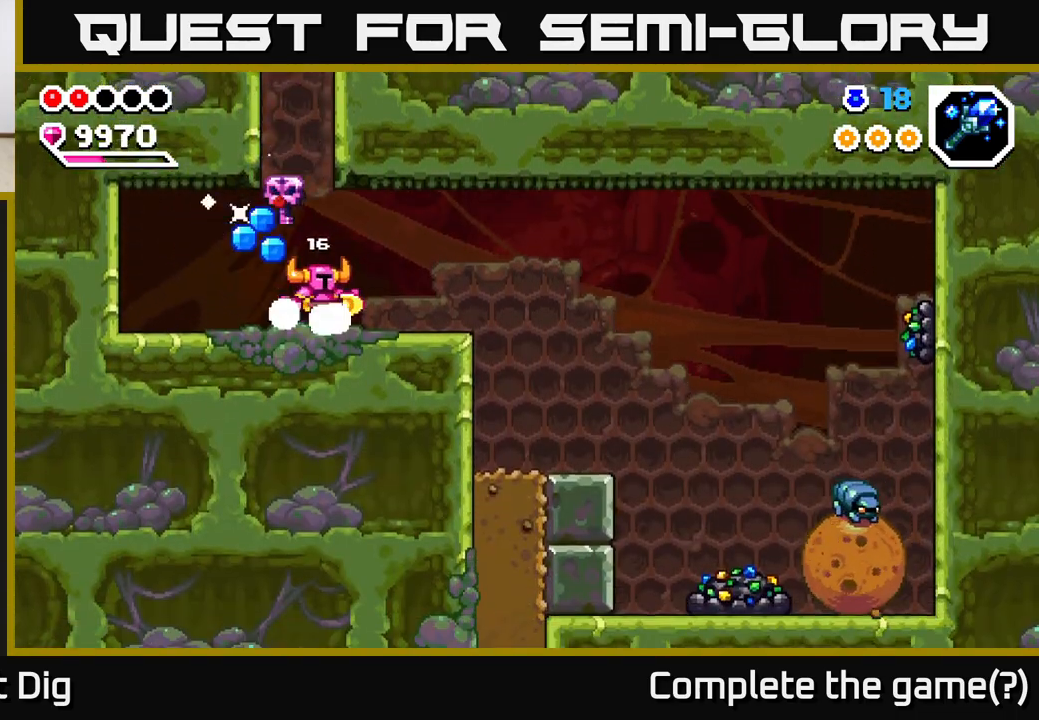
{"buttons": [], "left_stick": "right", "right_stick": "center", "events": []}
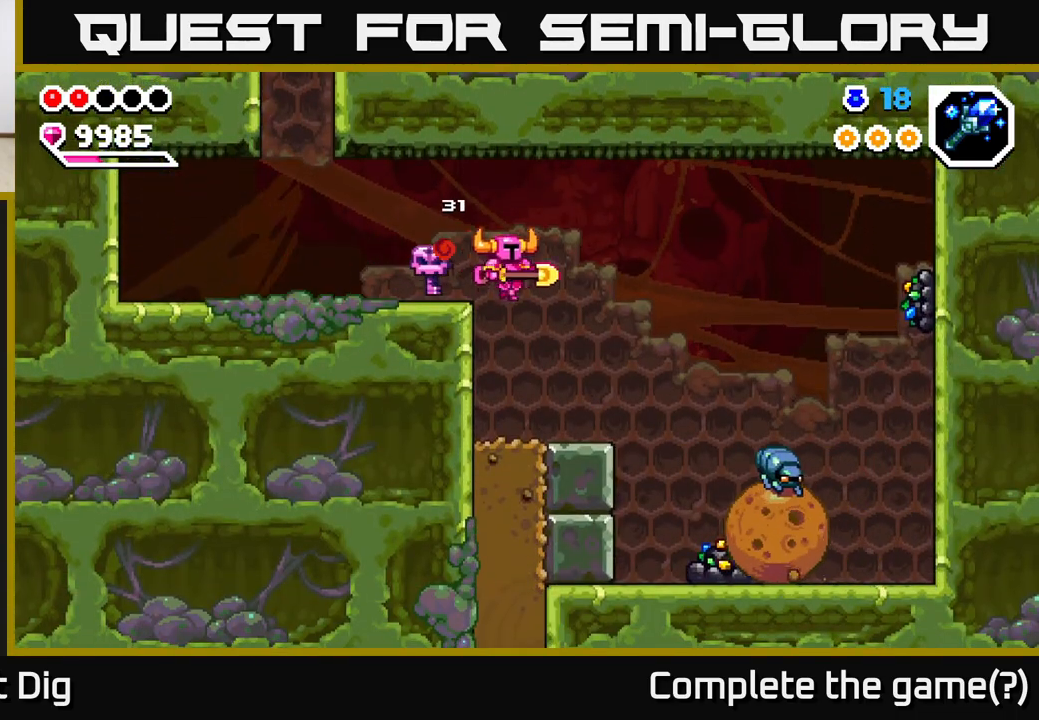
{"buttons": [], "left_stick": "right", "right_stick": "center", "events": [[67, "left_stick", "center"], [183, "left_stick", "right"], [383, "A", "down"], [433, "A", "up"]]}
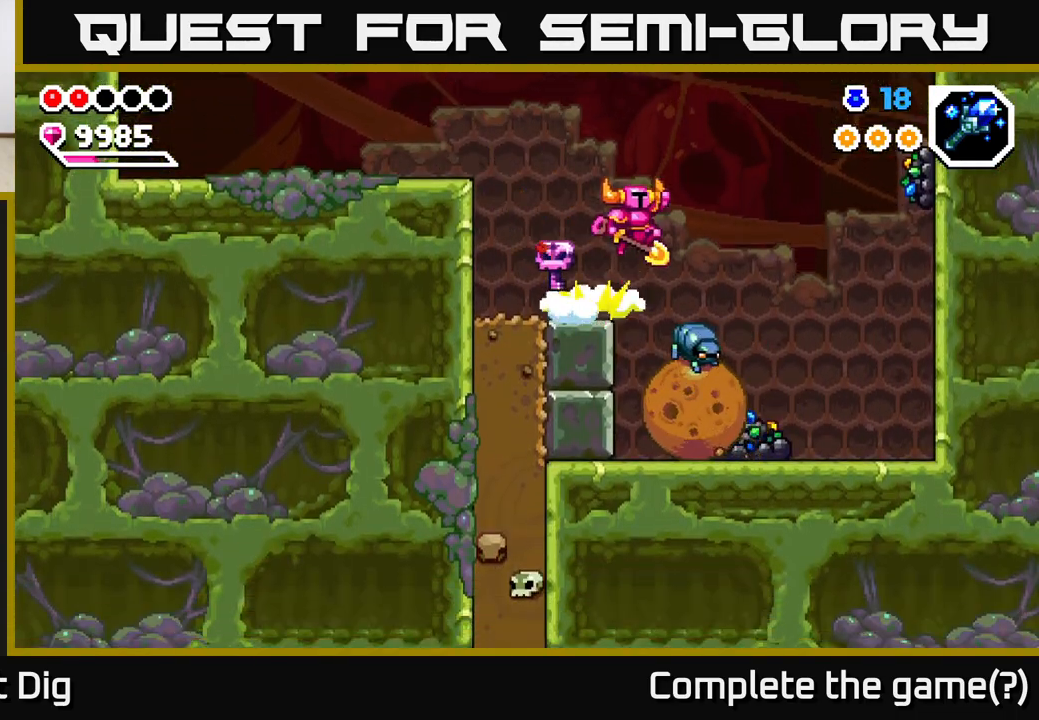
{"buttons": [], "left_stick": "down-right", "right_stick": "center", "events": [[183, "left_stick", "down-left"], [450, "left_stick", "down-right"]]}
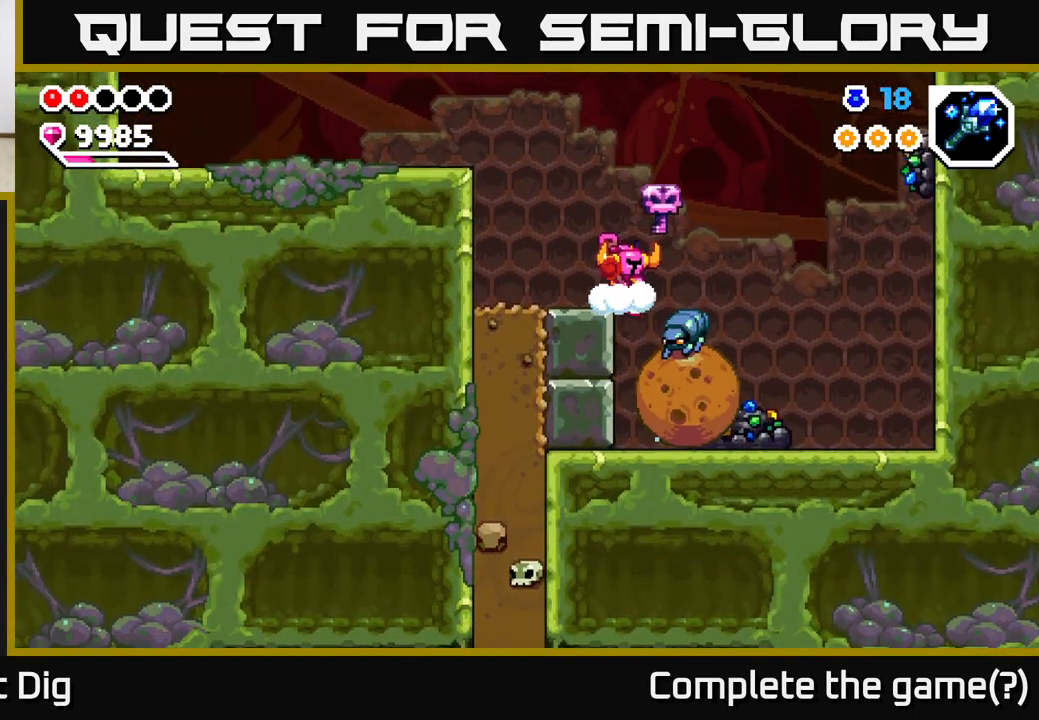
{"buttons": ["A"], "left_stick": "right", "right_stick": "center", "events": [[83, "A", "down"], [367, "left_stick", "right"]]}
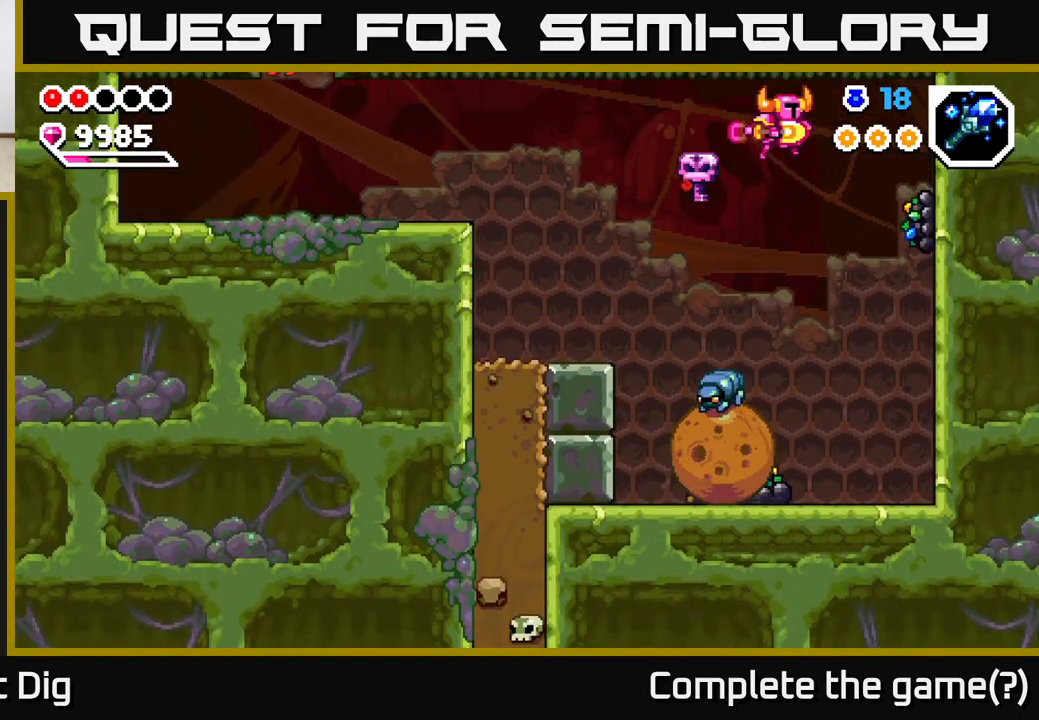
{"buttons": [], "left_stick": "right", "right_stick": "center", "events": [[17, "X", "down"], [100, "X", "up"], [200, "X", "down"], [300, "X", "up"], [350, "A", "up"]]}
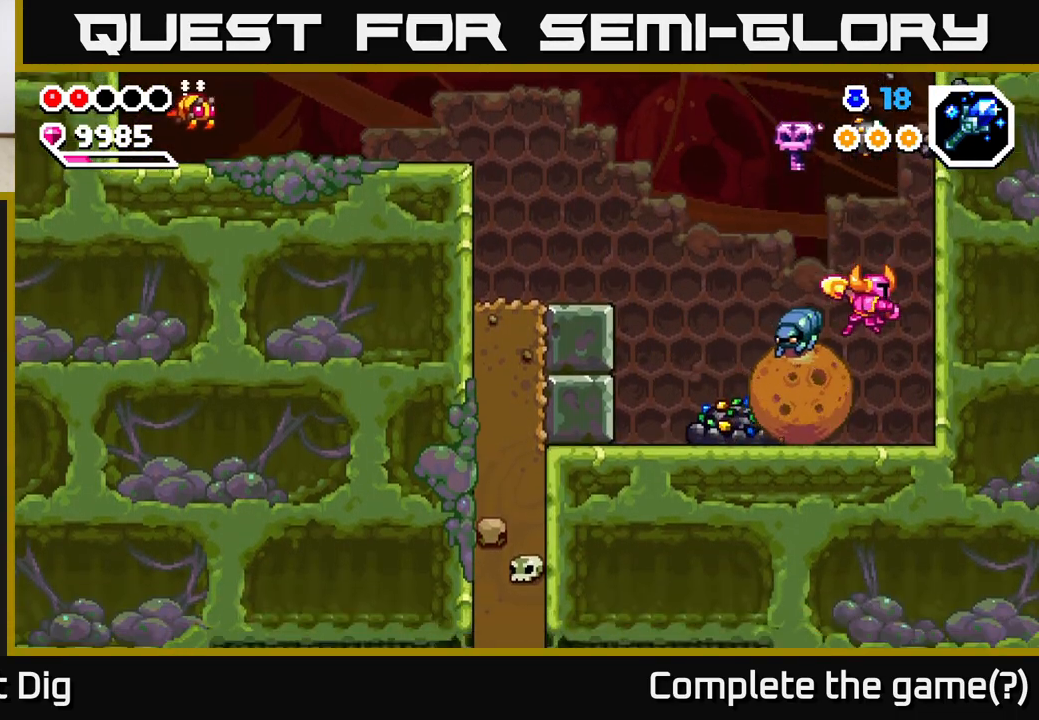
{"buttons": [], "left_stick": "center", "right_stick": "center", "events": [[33, "A", "down"], [50, "left_stick", "up-left"], [100, "left_stick", "left"], [250, "left_stick", "center"], [333, "left_stick", "left"], [433, "A", "up"], [500, "left_stick", "center"]]}
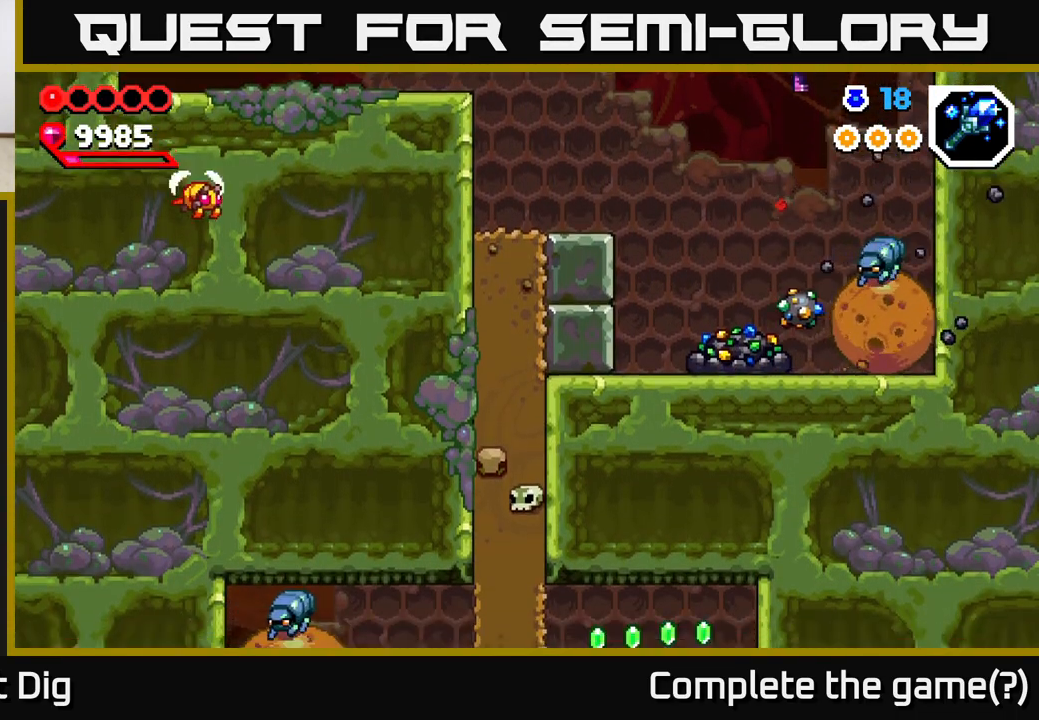
{"buttons": [], "left_stick": "center", "right_stick": "center", "events": [[167, "left_stick", "right"], [183, "X", "down"], [283, "X", "up"], [317, "left_stick", "center"], [350, "X", "down"], [450, "X", "up"]]}
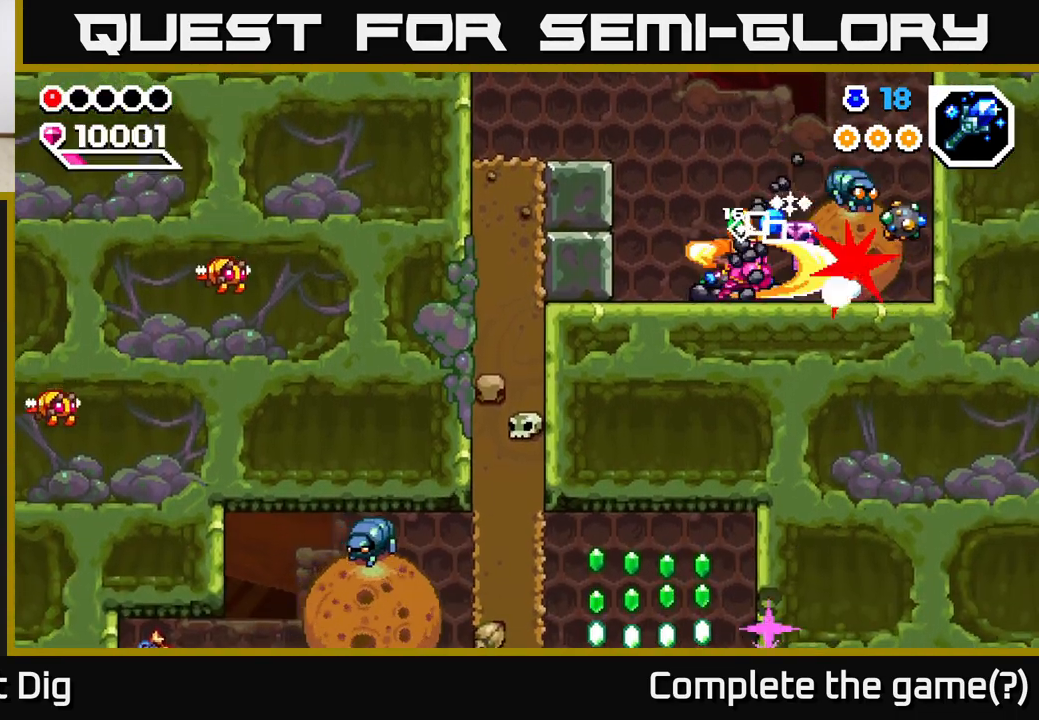
{"buttons": ["A"], "left_stick": "left", "right_stick": "center", "events": [[33, "X", "down"], [117, "X", "up"], [167, "left_stick", "left"], [200, "X", "down"], [283, "A", "down"], [317, "X", "up"]]}
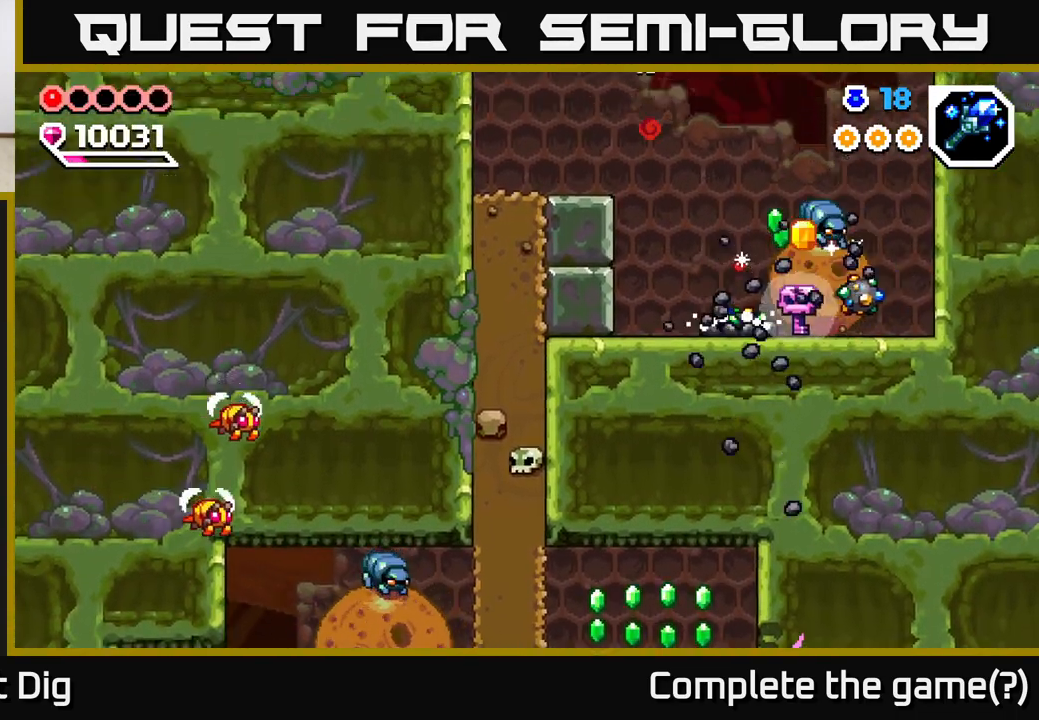
{"buttons": [], "left_stick": "right", "right_stick": "center", "events": [[200, "A", "up"], [467, "left_stick", "right"]]}